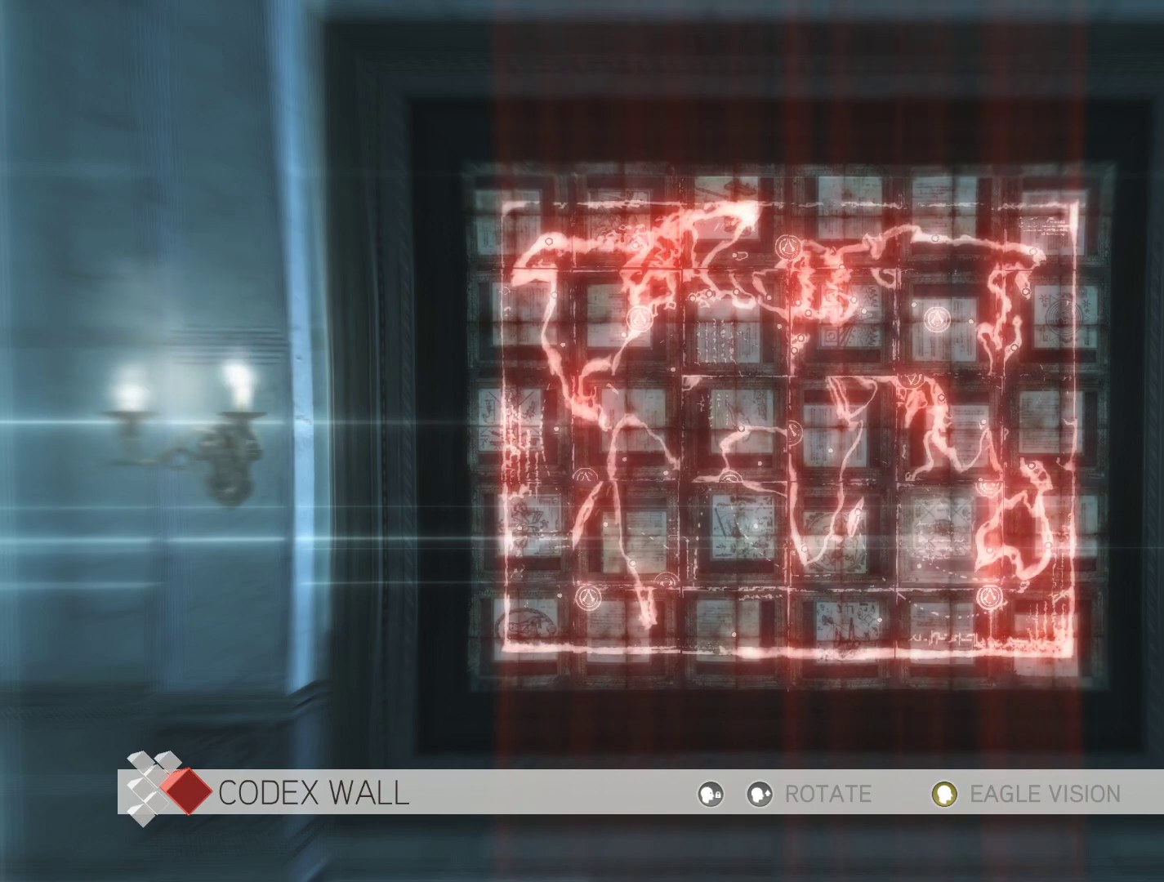
Gameplay with keyboard and mouse; each line is a JSON object with the keys and mouse buttons held at the frame after it. "events" lists presses ("down") and releases ("up") of "1", "2", "3", "4", "5", "a", "alt", "c", "caps_lock", "ctrl", "d", "e", "f", "g", "q", "r", "s", "shift", "space", "t", "tab", "v", "w", "x", "z", "mouse_left", "mouse_wheel" and "mouse_right" between this image and that frame as [ms after this image, input, new state], when the widget could be followed in between. "mouse_left", "mouse_wheel", "mouse_right" = the "left", "wheel", "right" buttons of the "mouse" list. No other keys are recorded. "wheel" means that the mouse wheel is clicked or scrolled. "mouse_move" is the direction in which the mouse moves at that frame (one of eight, or "still"), when it could be read.
{"keys": [], "mouse": [], "mouse_move": "still", "events": []}
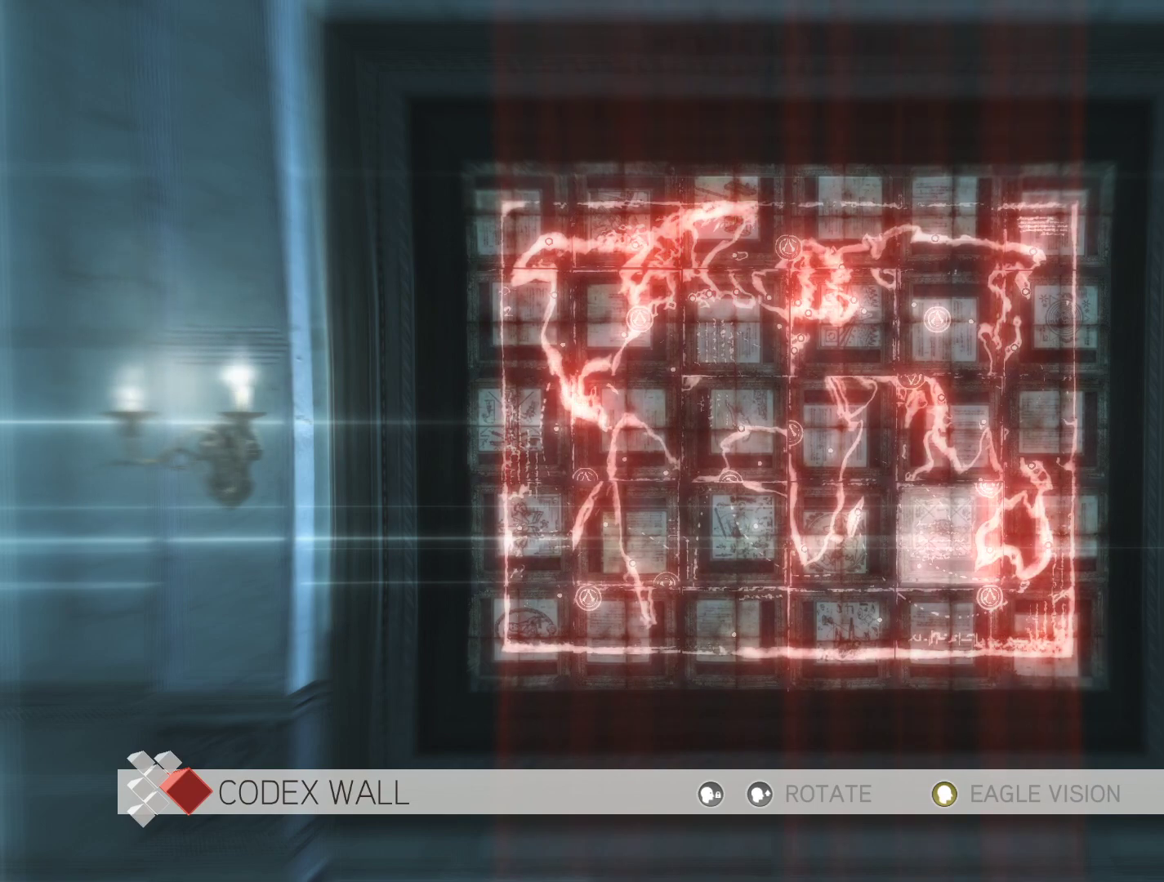
{"keys": [], "mouse": [], "mouse_move": "still", "events": []}
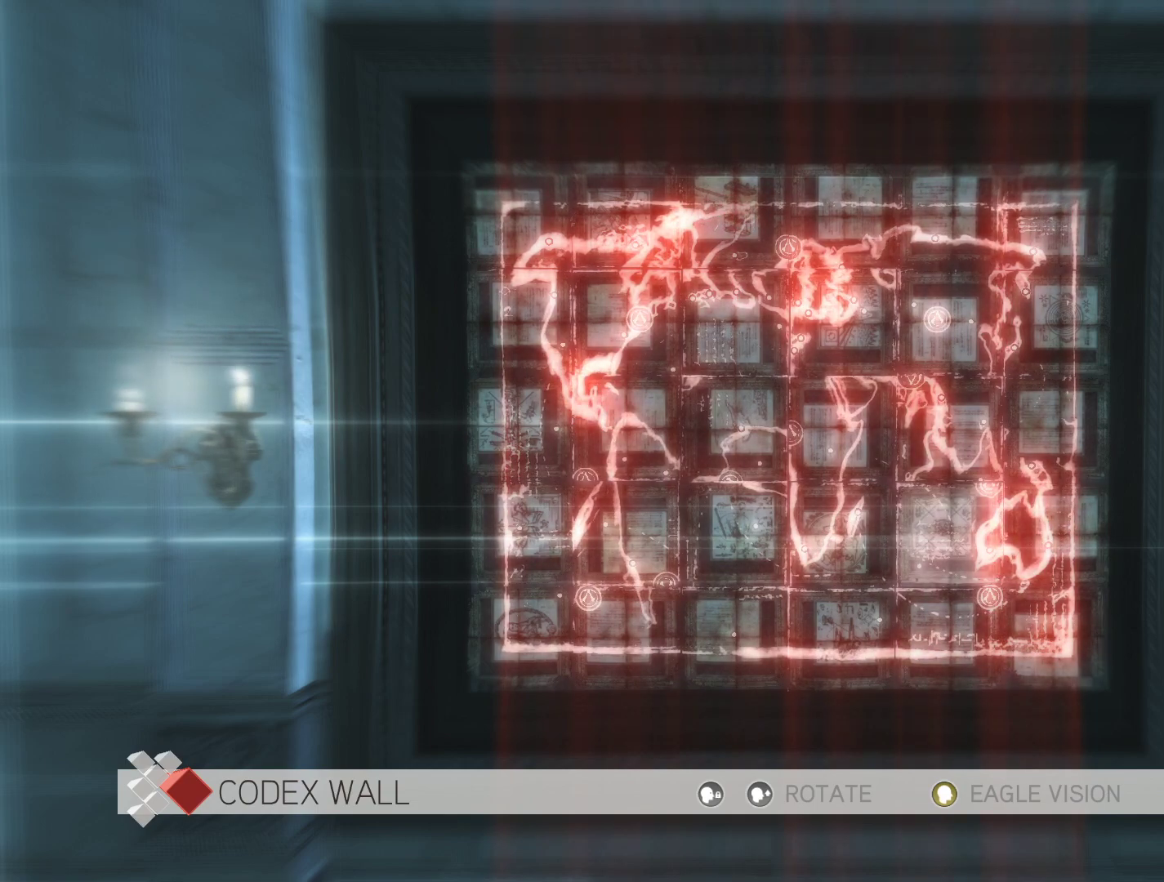
{"keys": [], "mouse": [], "mouse_move": "still", "events": []}
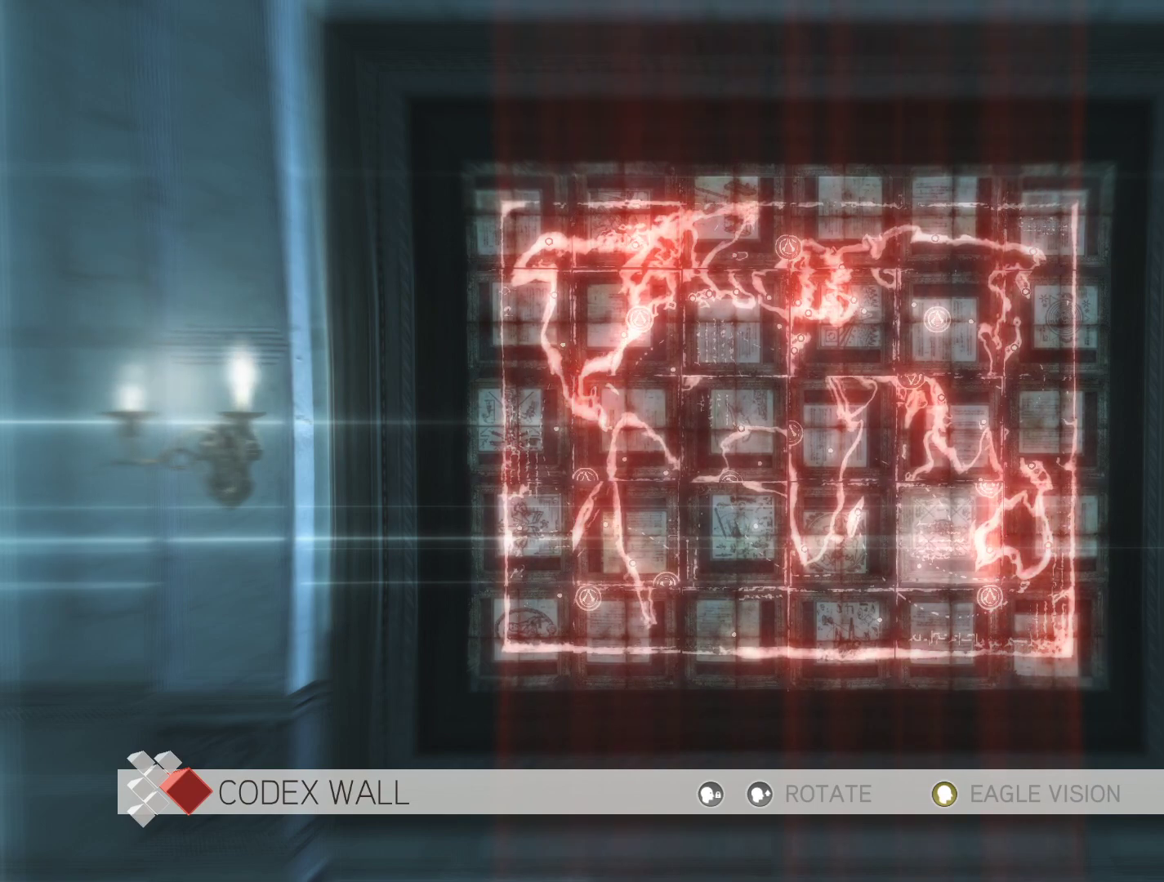
{"keys": [], "mouse": [], "mouse_move": "still", "events": [[33, "a", "down"], [116, "a", "up"], [350, "mouse_right", "down"], [500, "mouse_right", "up"]]}
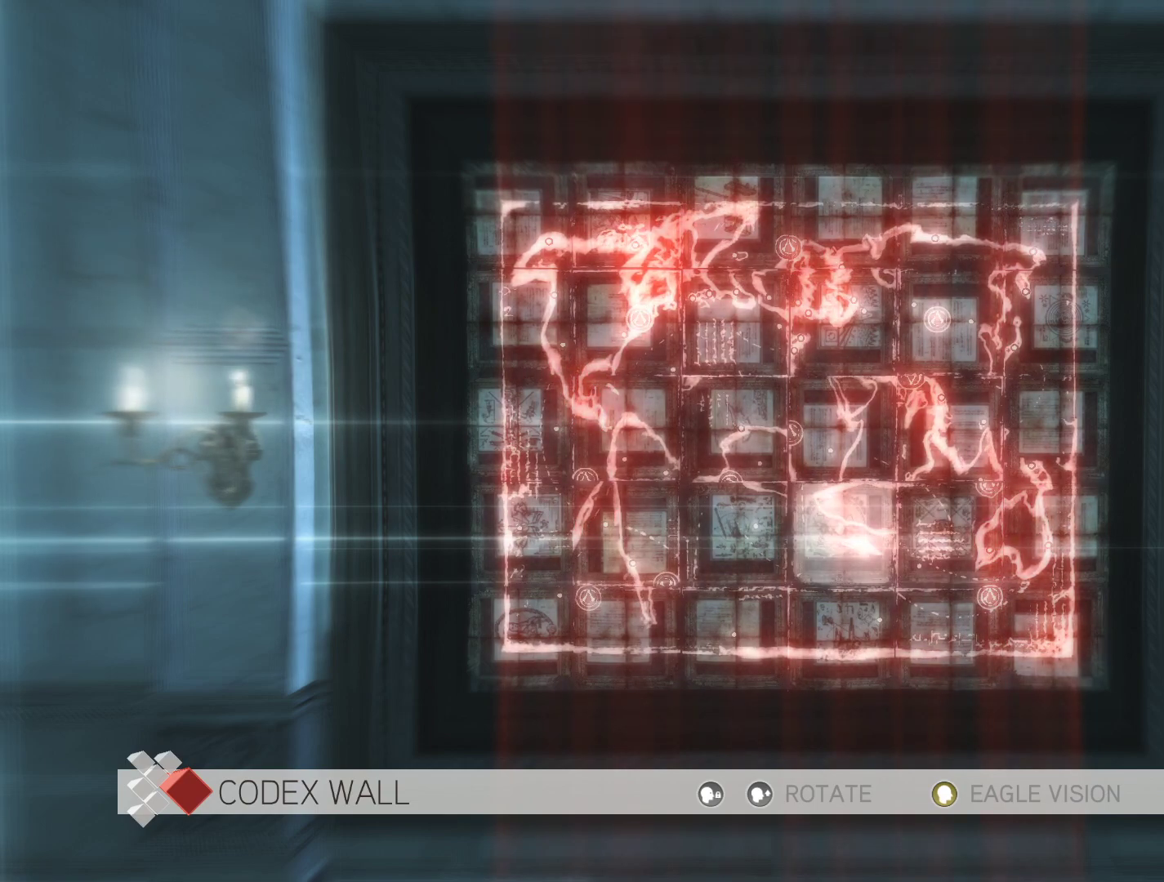
{"keys": [], "mouse": [], "mouse_move": "still", "events": []}
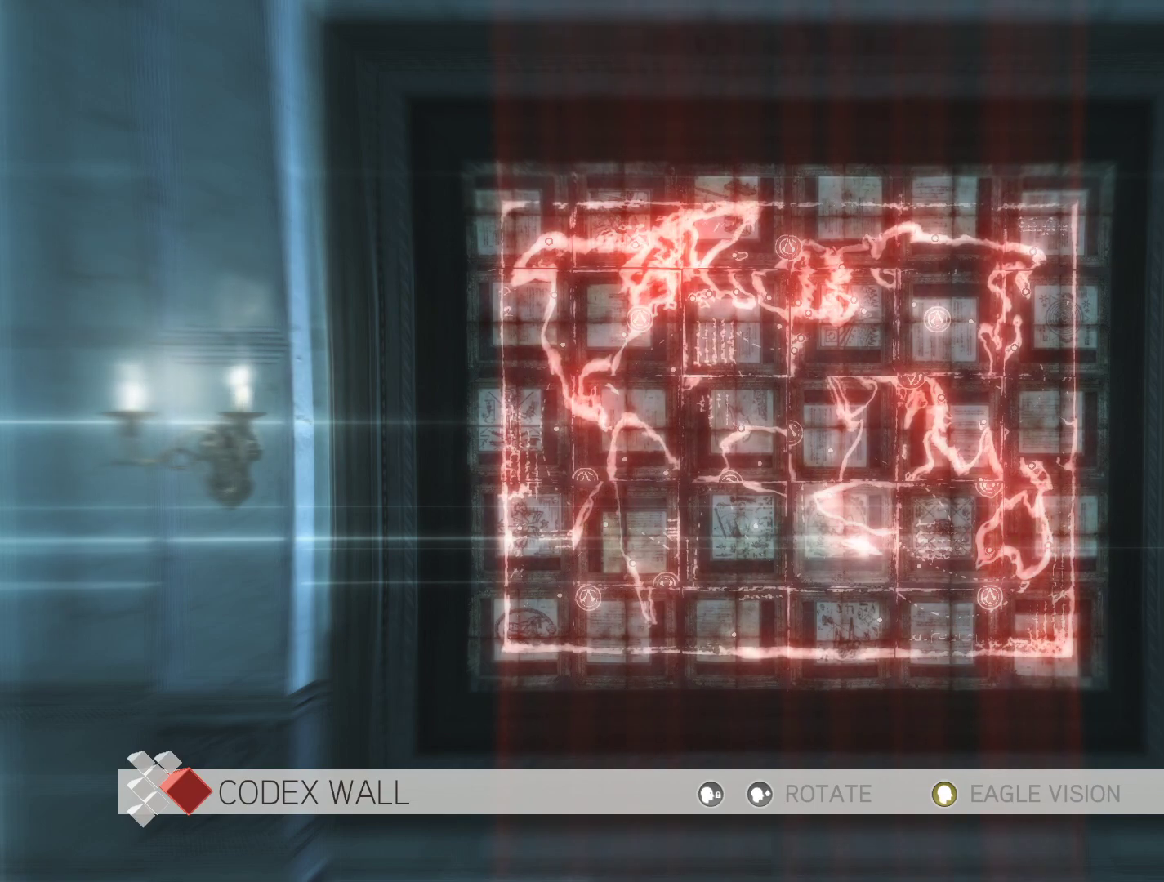
{"keys": [], "mouse": [], "mouse_move": "still", "events": []}
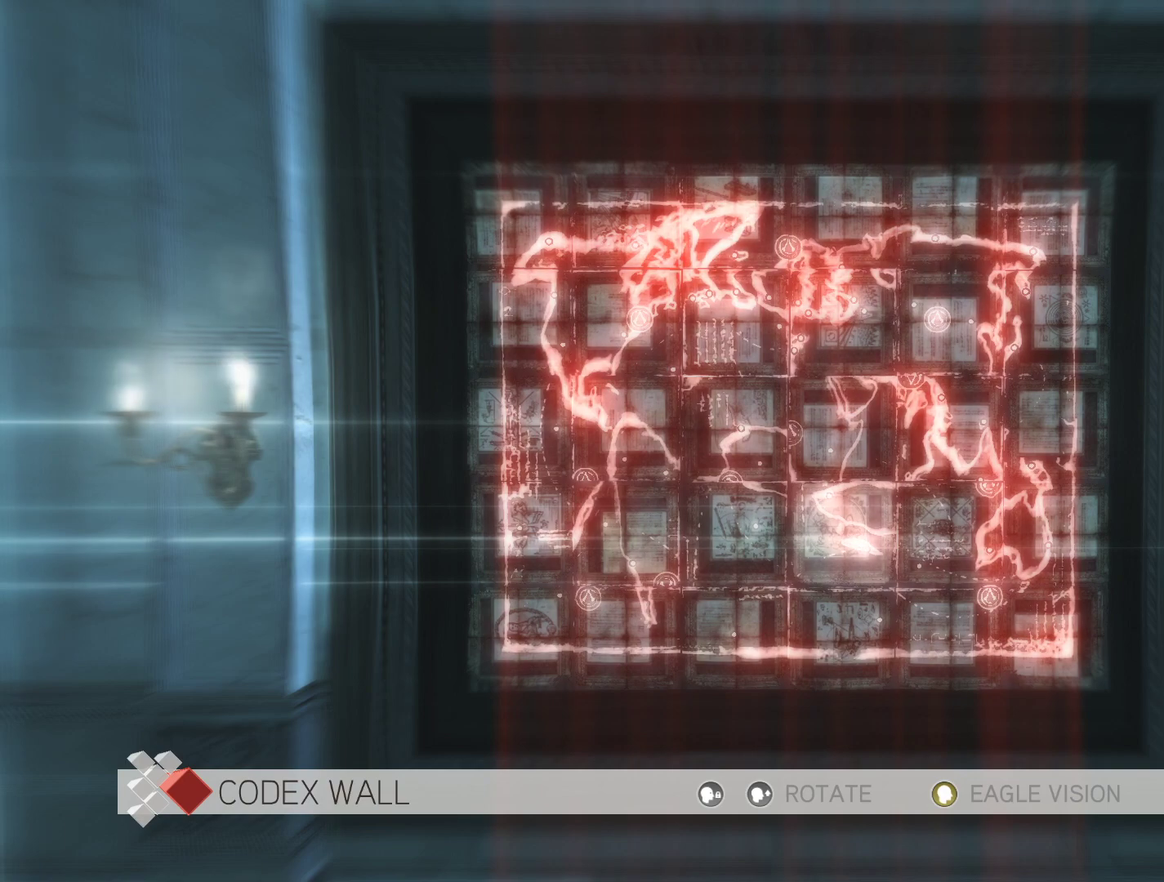
{"keys": [], "mouse": [], "mouse_move": "still", "events": []}
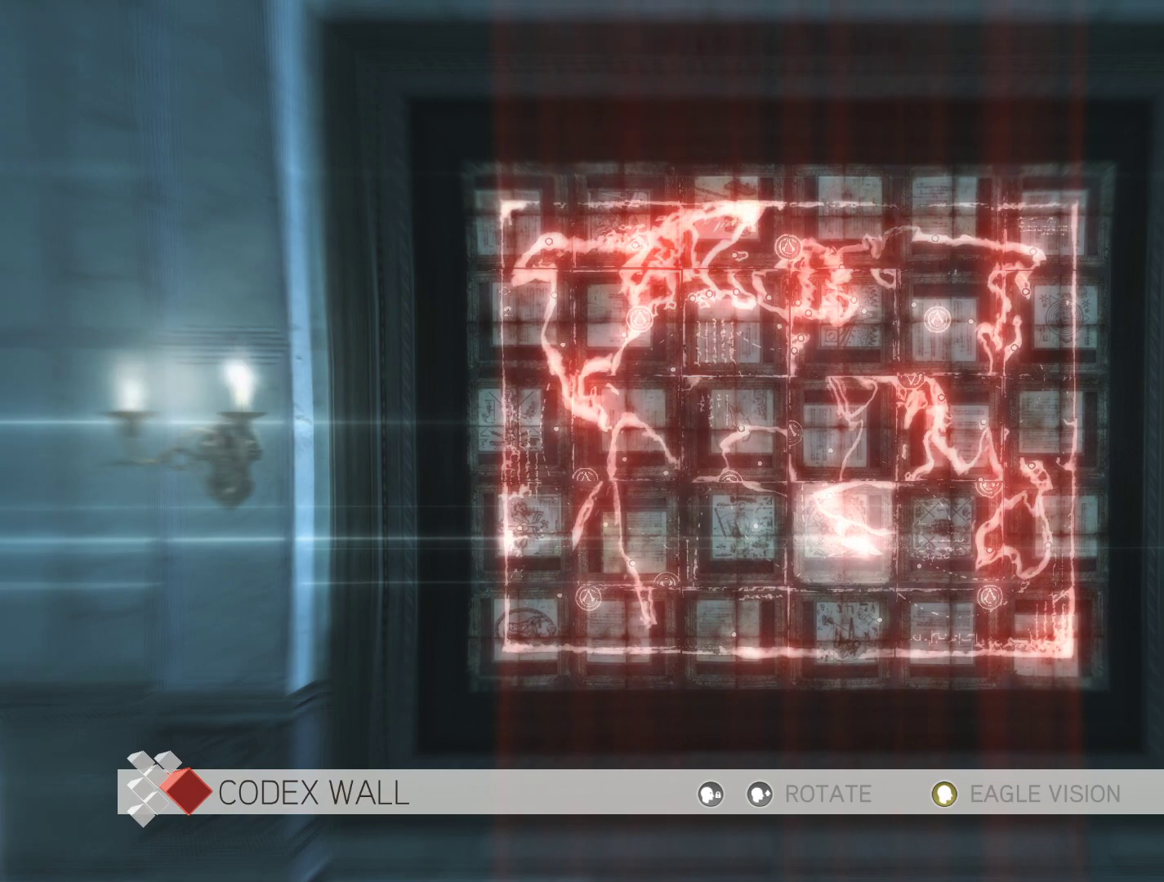
{"keys": [], "mouse": [], "mouse_move": "still", "events": [[233, "mouse_right", "down"], [416, "mouse_right", "up"]]}
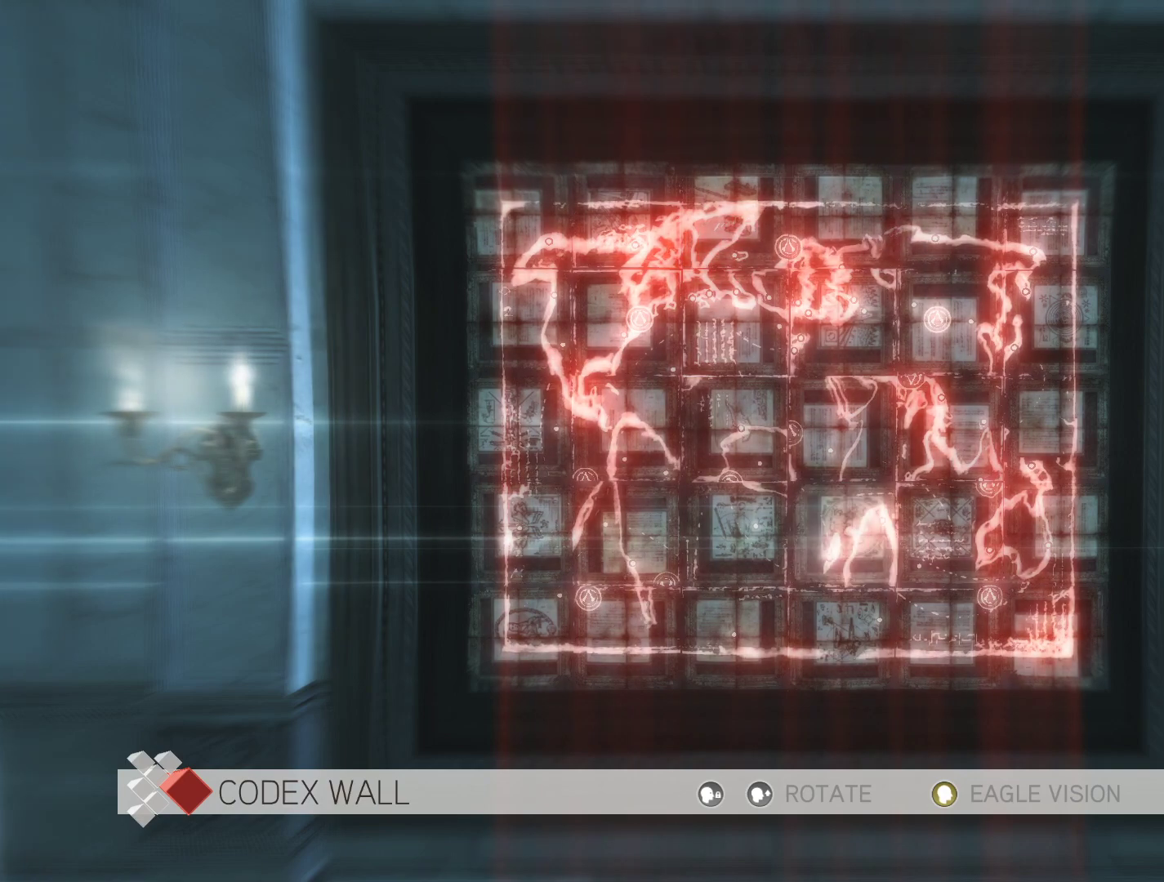
{"keys": [], "mouse": [], "mouse_move": "still", "events": [[200, "mouse_right", "down"], [333, "mouse_right", "up"]]}
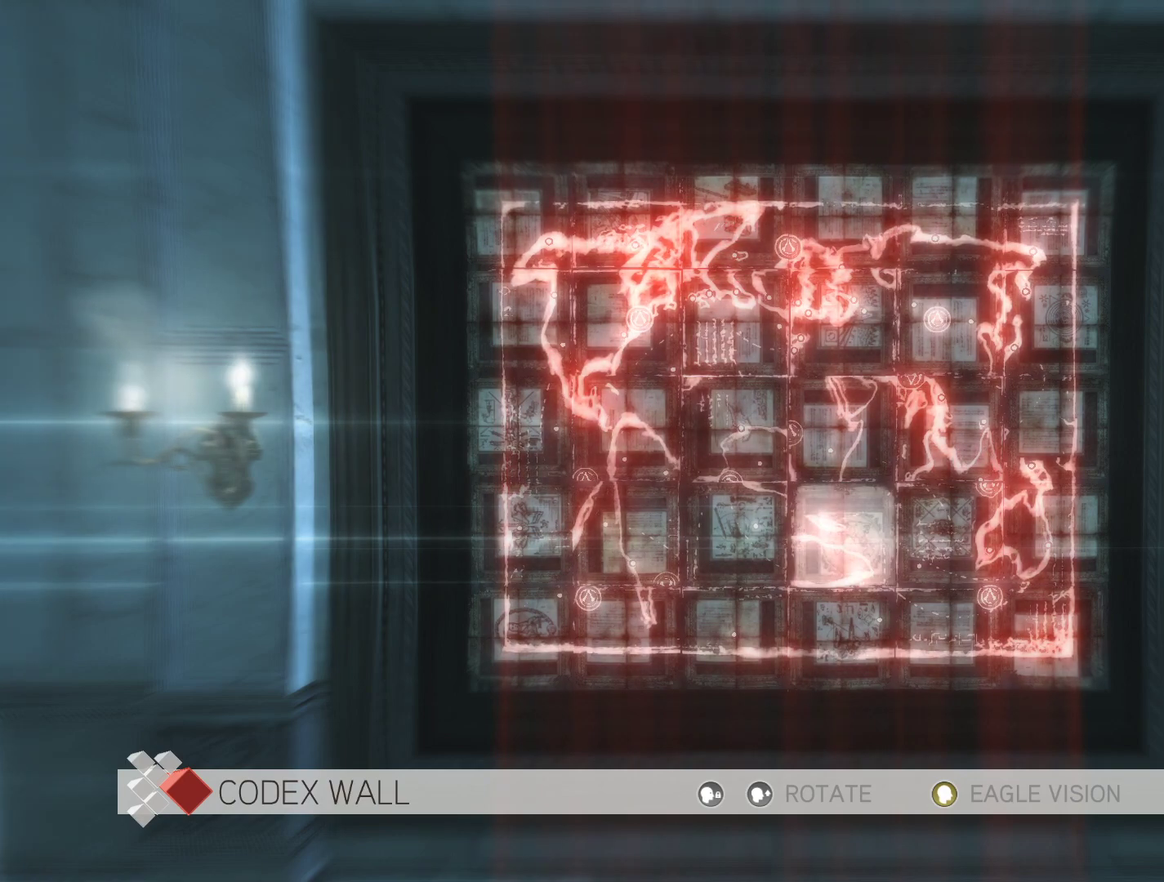
{"keys": [], "mouse": [], "mouse_move": "still", "events": [[166, "mouse_right", "down"], [350, "mouse_right", "up"]]}
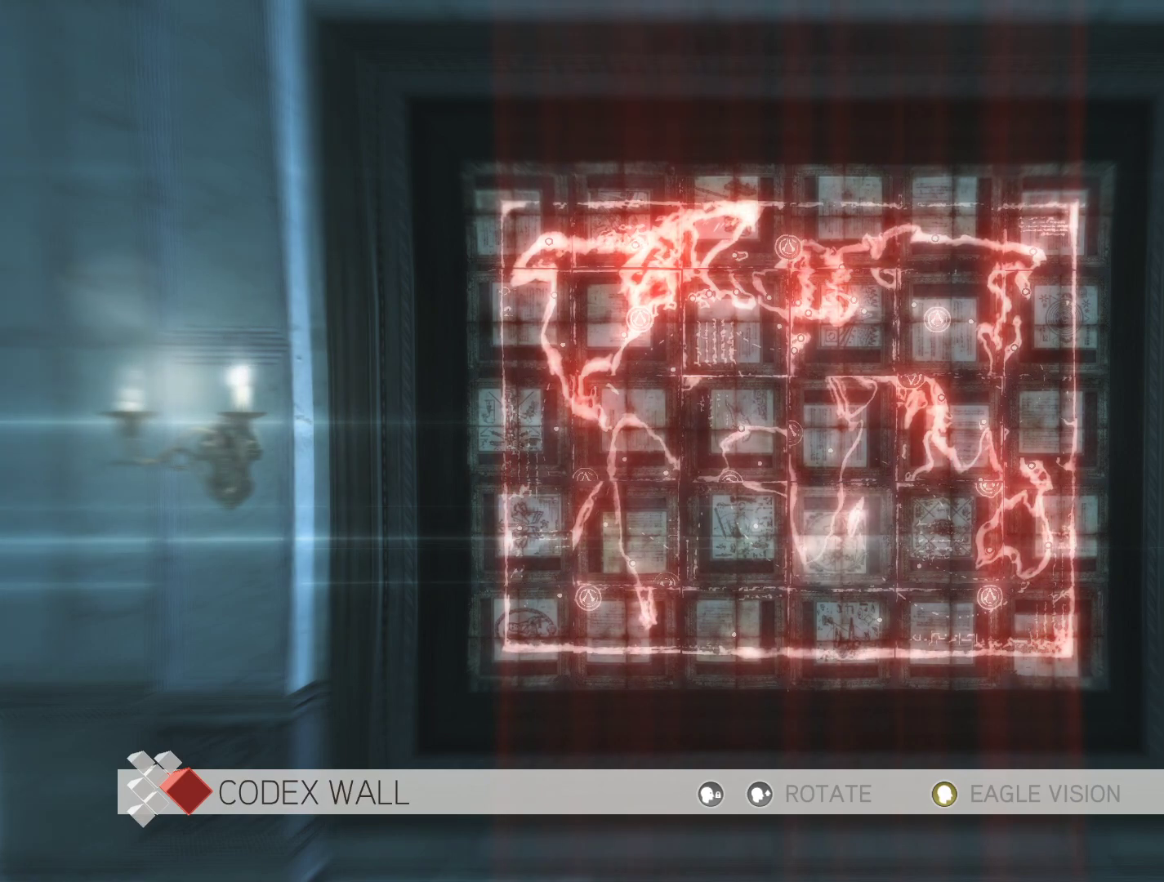
{"keys": [], "mouse": [], "mouse_move": "still", "events": []}
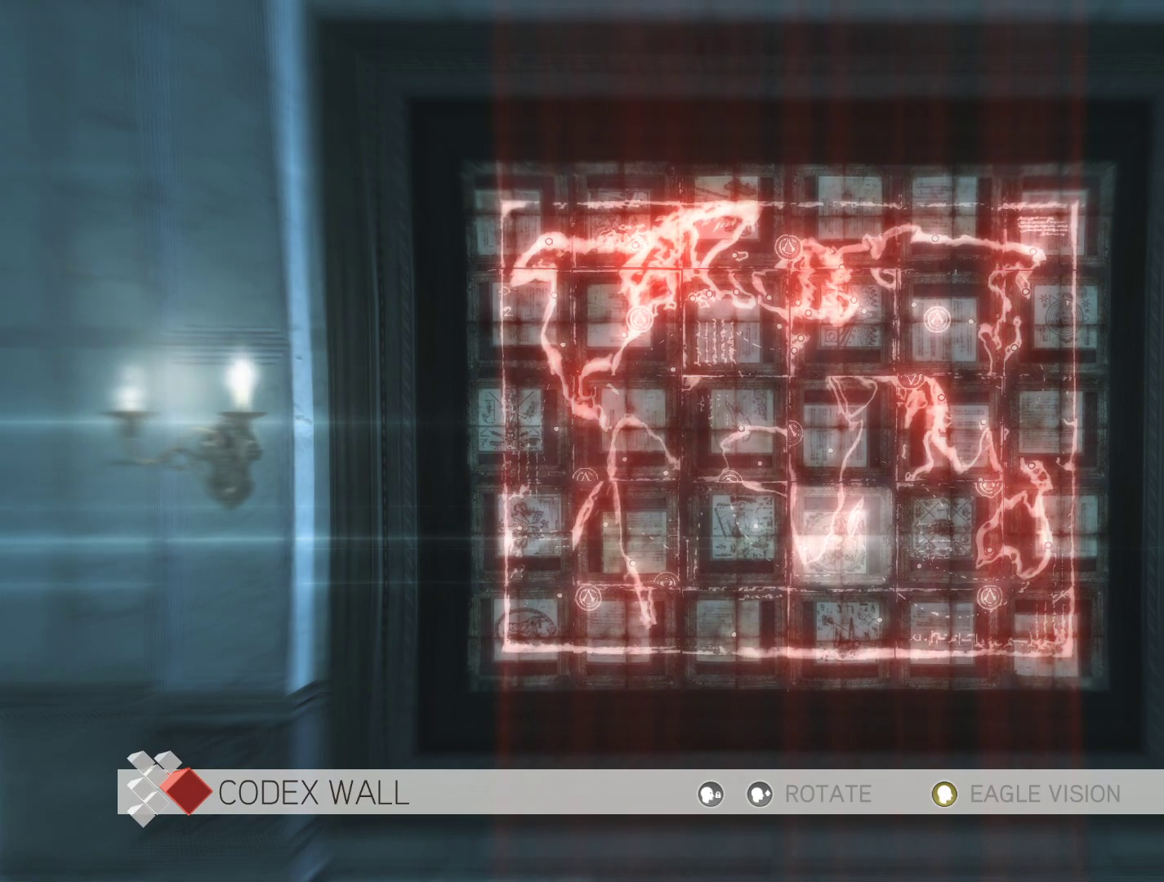
{"keys": [], "mouse": [], "mouse_move": "still", "events": [[100, "d", "down"], [200, "d", "up"]]}
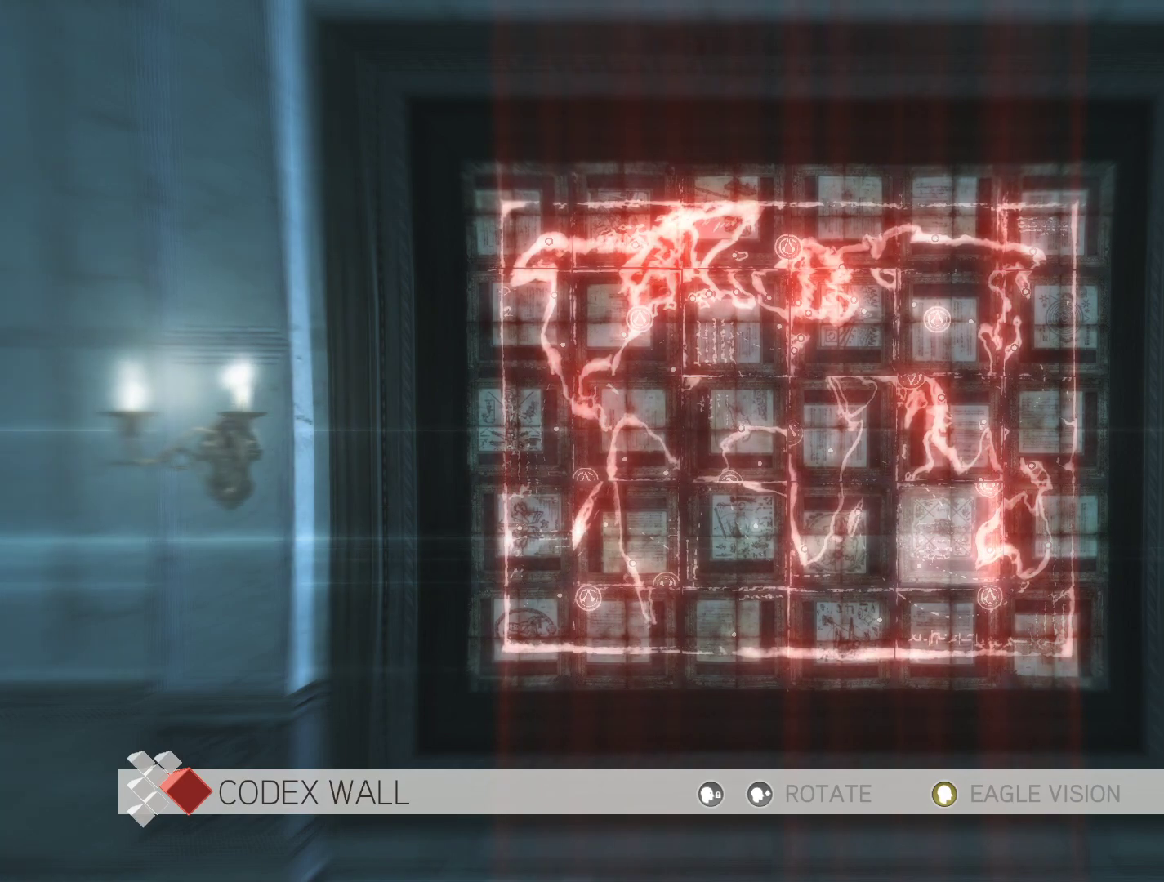
{"keys": [], "mouse": [], "mouse_move": "still", "events": []}
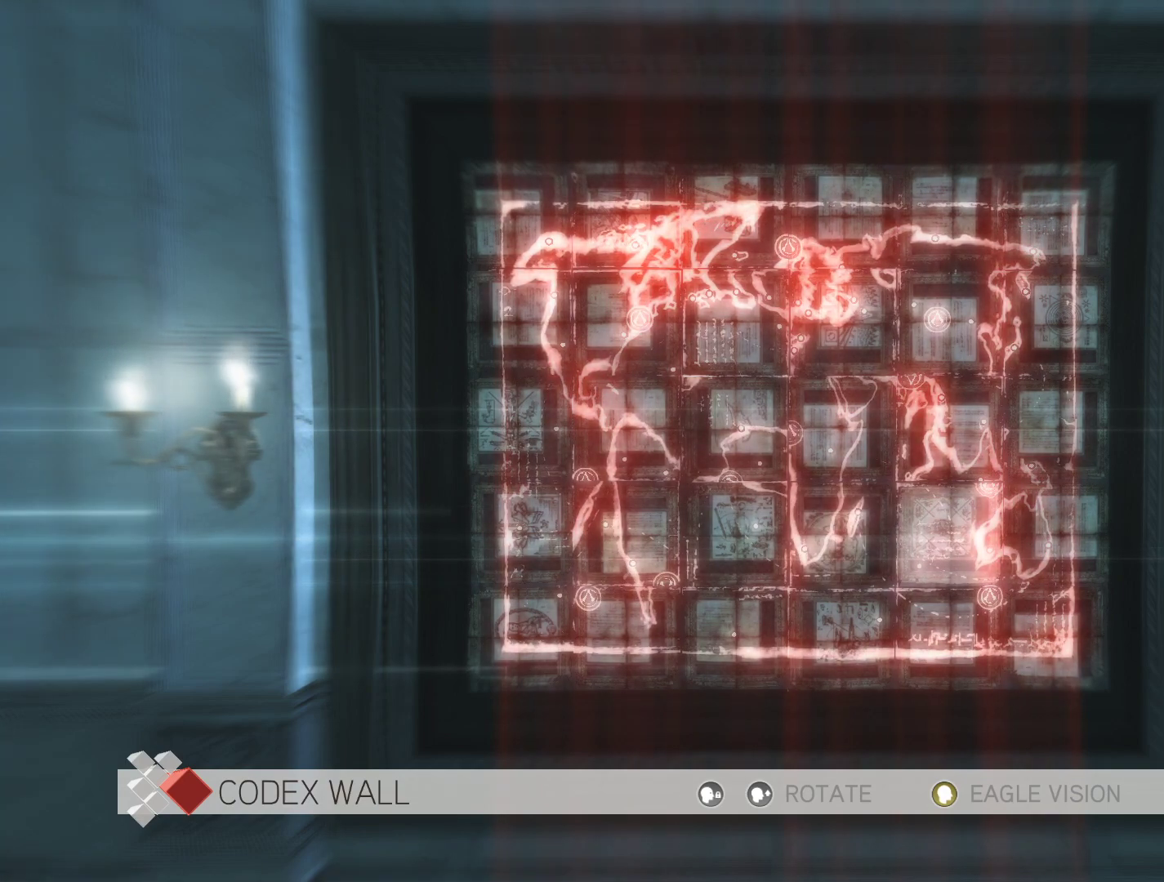
{"keys": [], "mouse": [], "mouse_move": "still", "events": [[233, "a", "down"], [316, "a", "up"]]}
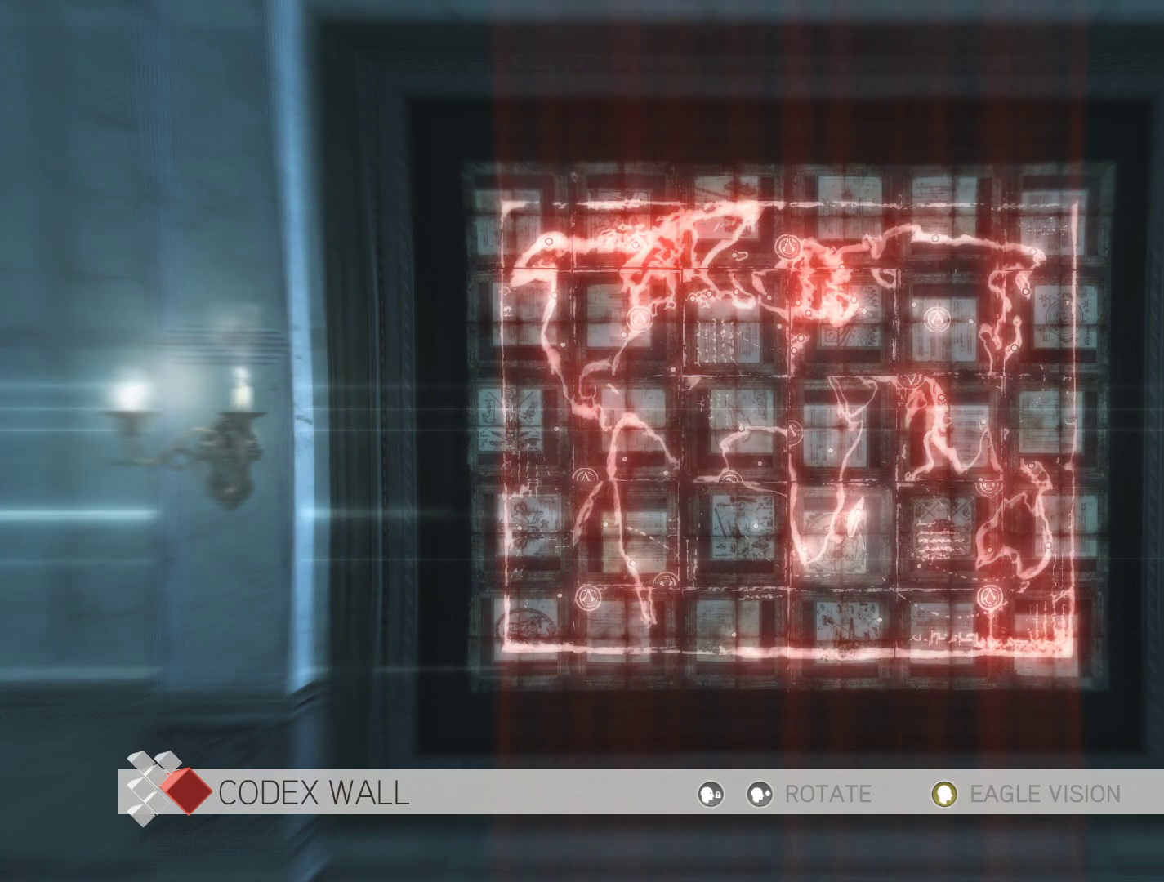
{"keys": [], "mouse": [], "mouse_move": "still", "events": [[66, "a", "down"], [200, "a", "up"]]}
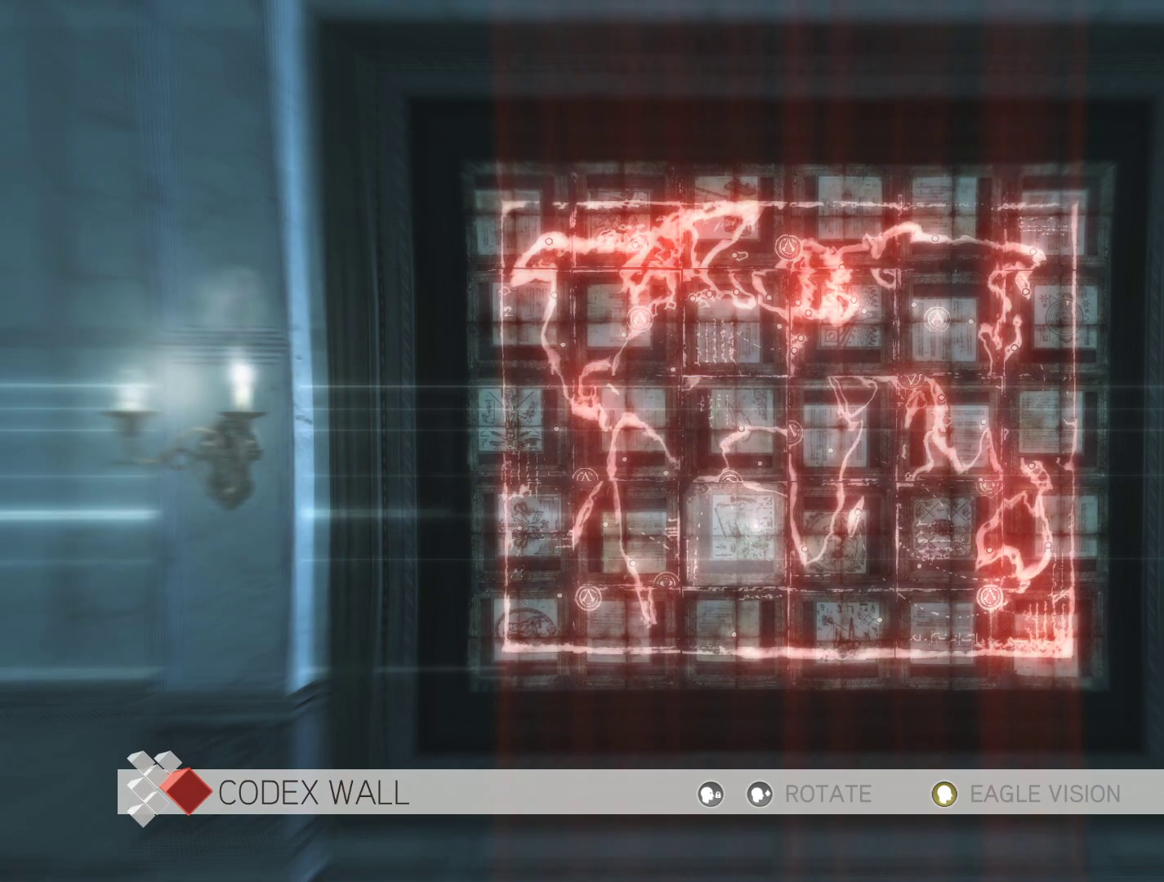
{"keys": [], "mouse": [], "mouse_move": "still", "events": [[166, "mouse_right", "down"], [350, "mouse_right", "up"]]}
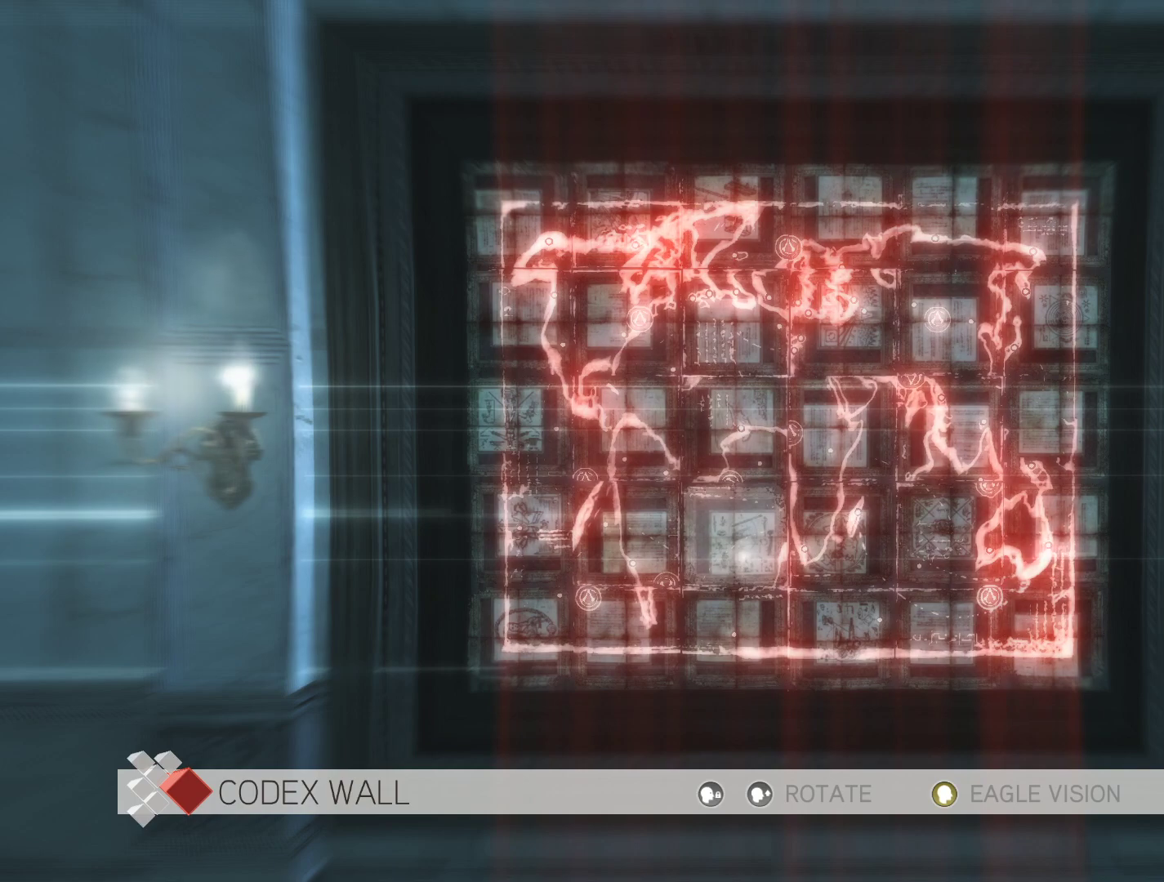
{"keys": [], "mouse": [], "mouse_move": "still", "events": []}
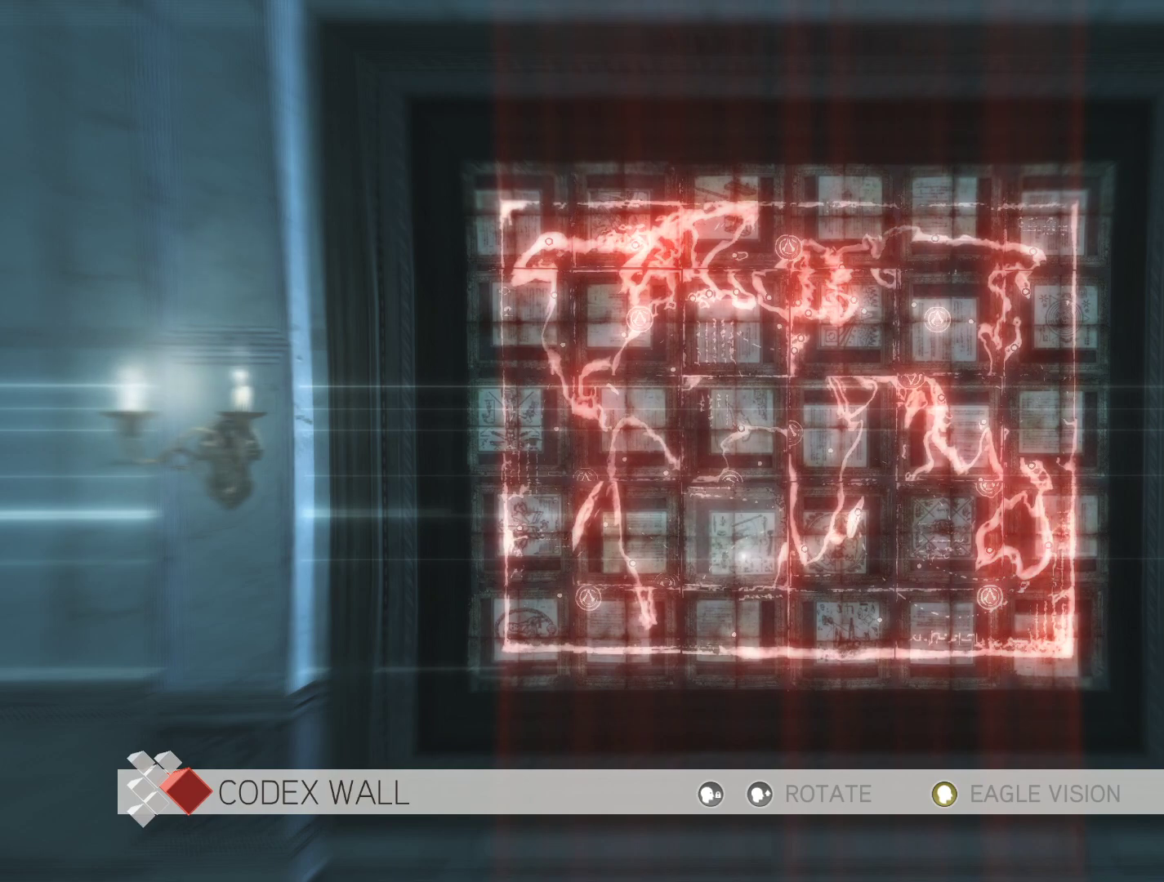
{"keys": [], "mouse": [], "mouse_move": "still", "events": [[16, "mouse_right", "down"], [200, "mouse_right", "up"]]}
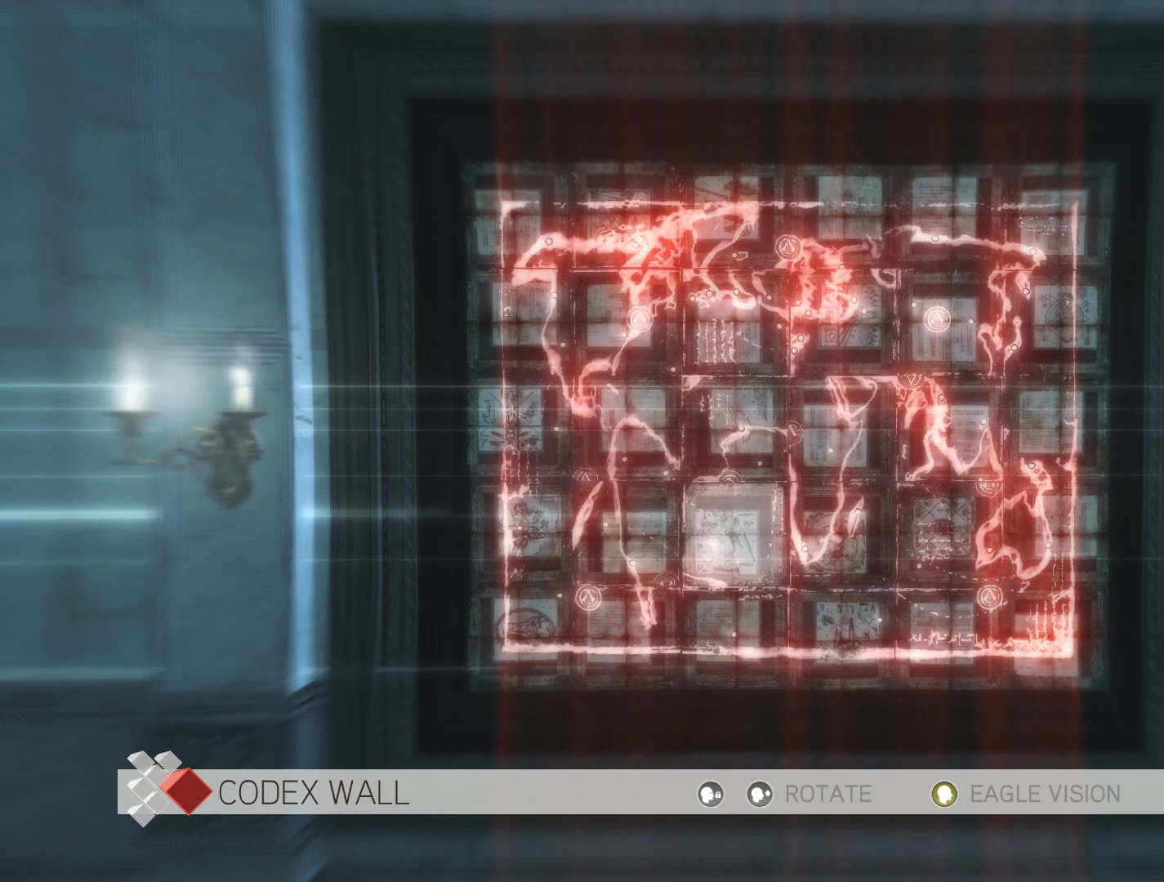
{"keys": [], "mouse": [], "mouse_move": "still", "events": [[83, "mouse_right", "down"], [266, "mouse_right", "up"]]}
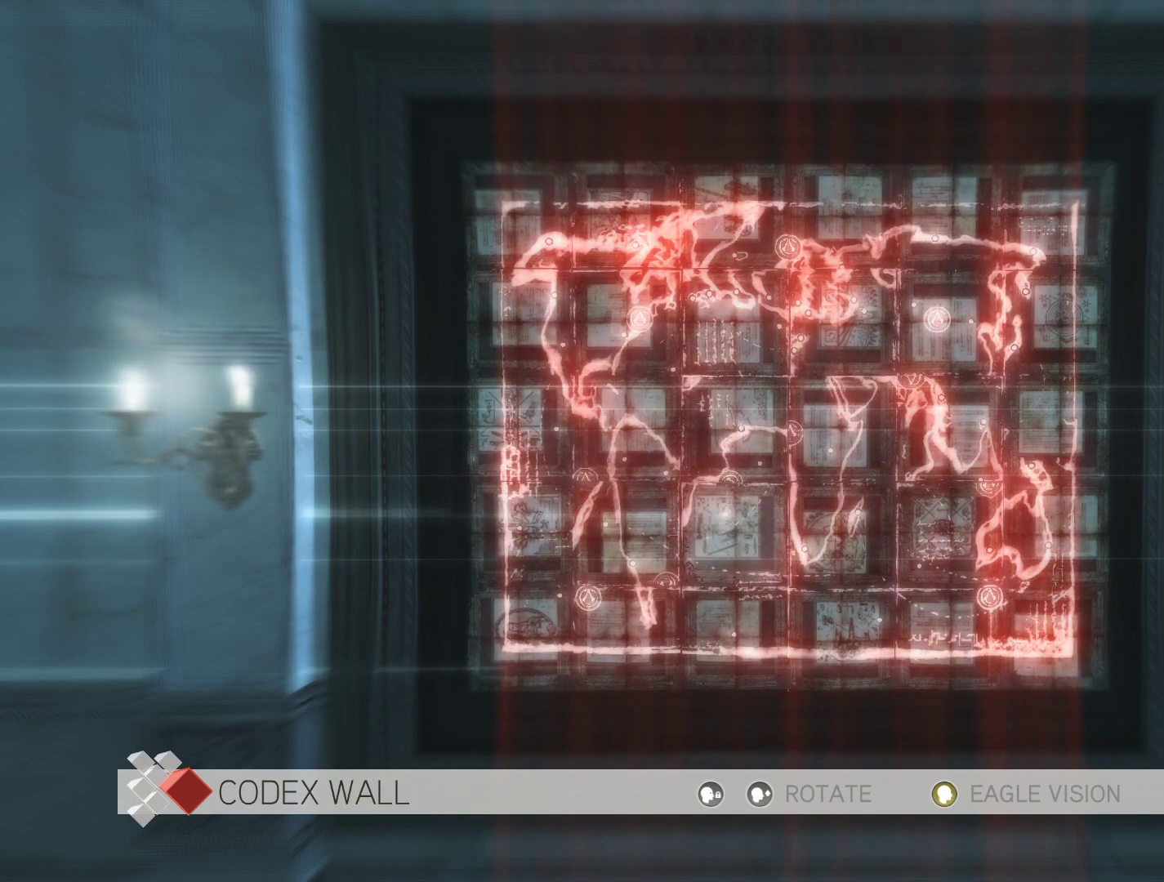
{"keys": [], "mouse": [], "mouse_move": "still", "events": []}
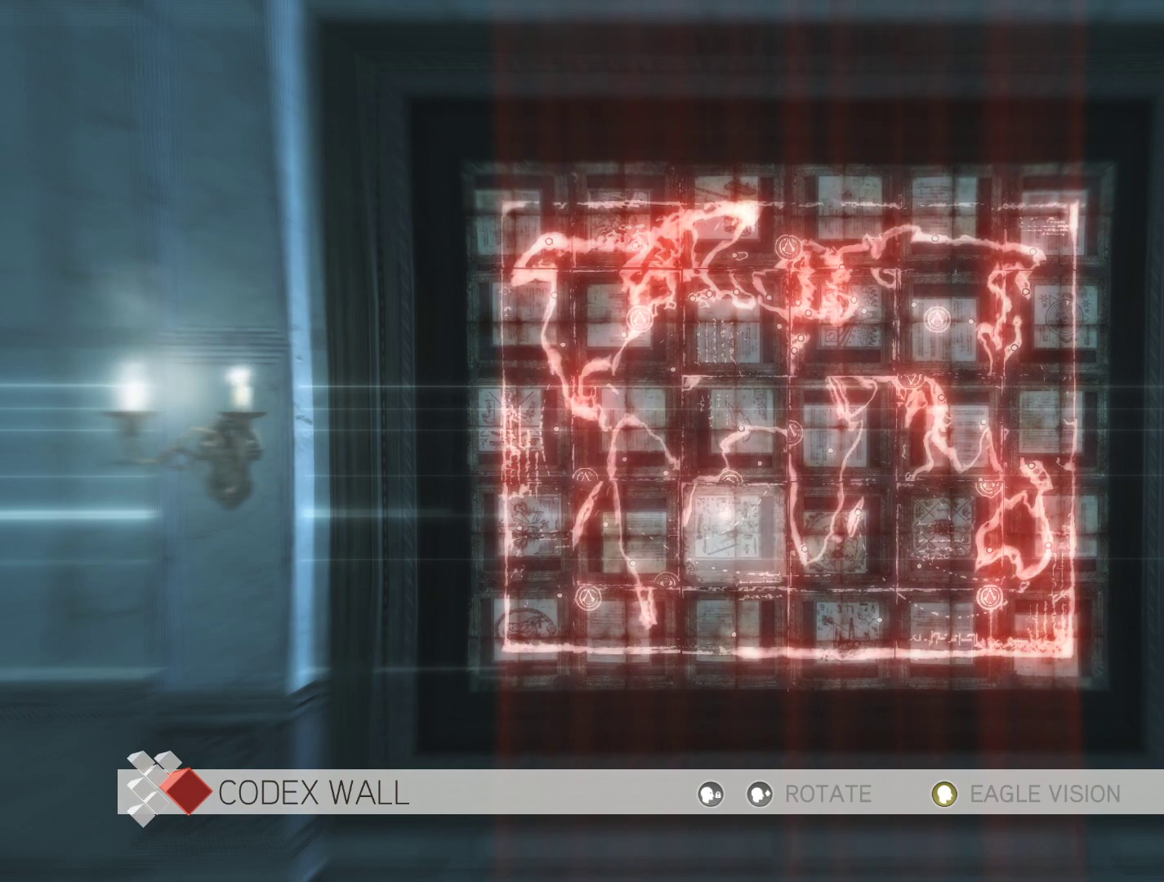
{"keys": [], "mouse": [], "mouse_move": "still", "events": []}
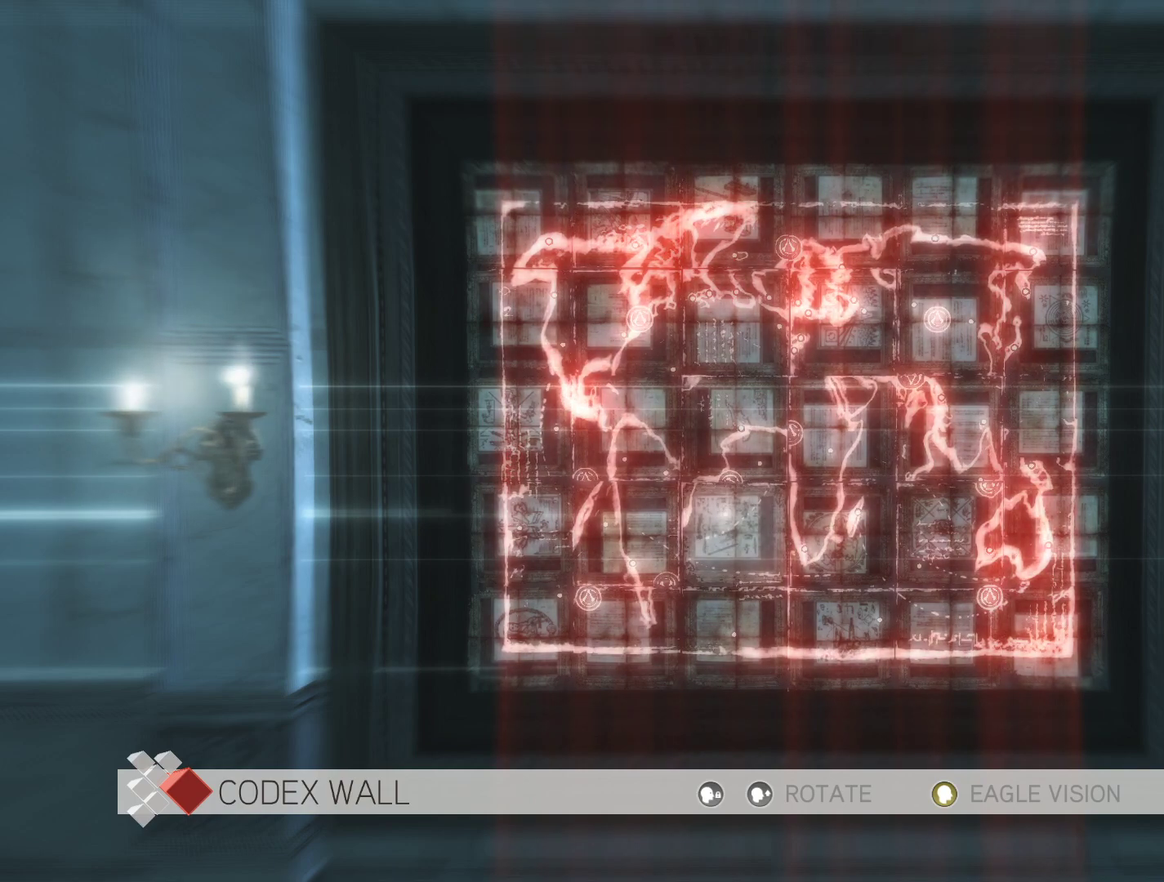
{"keys": [], "mouse": [], "mouse_move": "still", "events": [[350, "w", "down"], [500, "w", "up"]]}
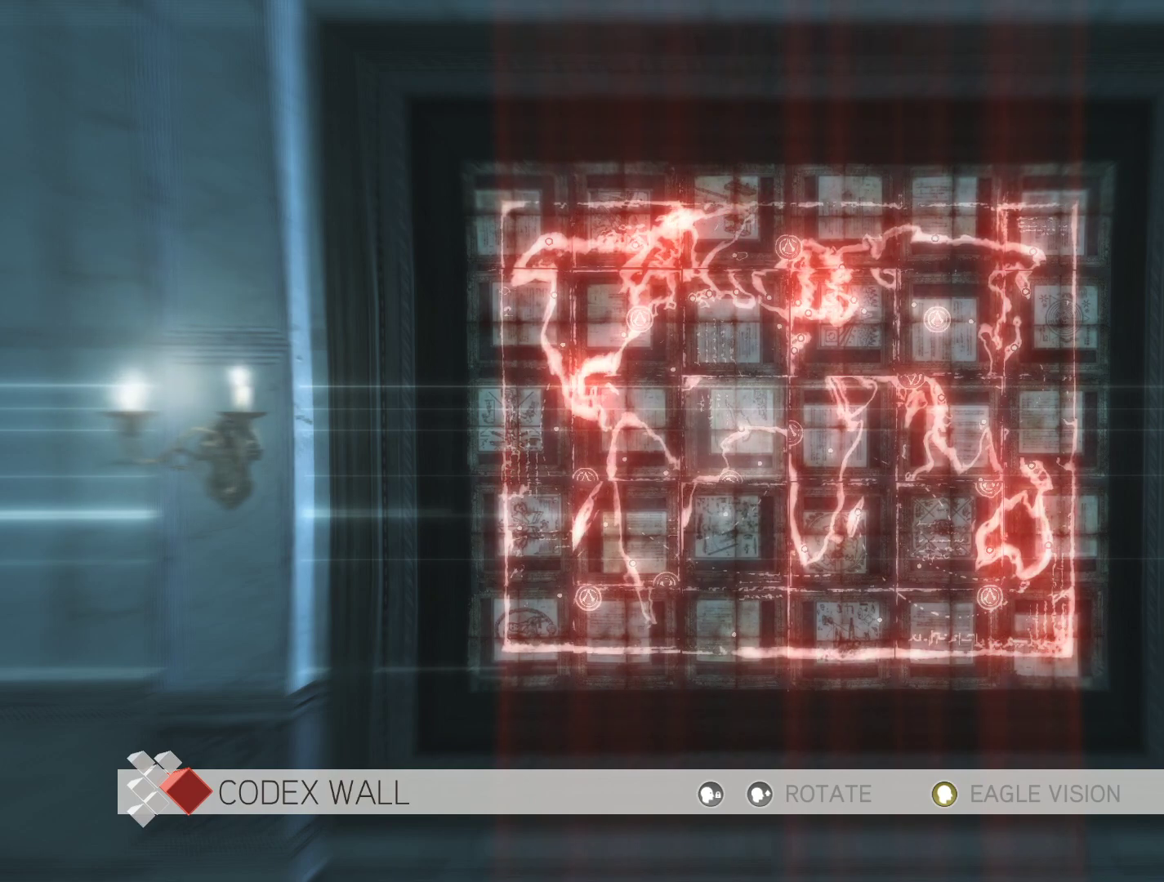
{"keys": [], "mouse": [], "mouse_move": "still", "events": []}
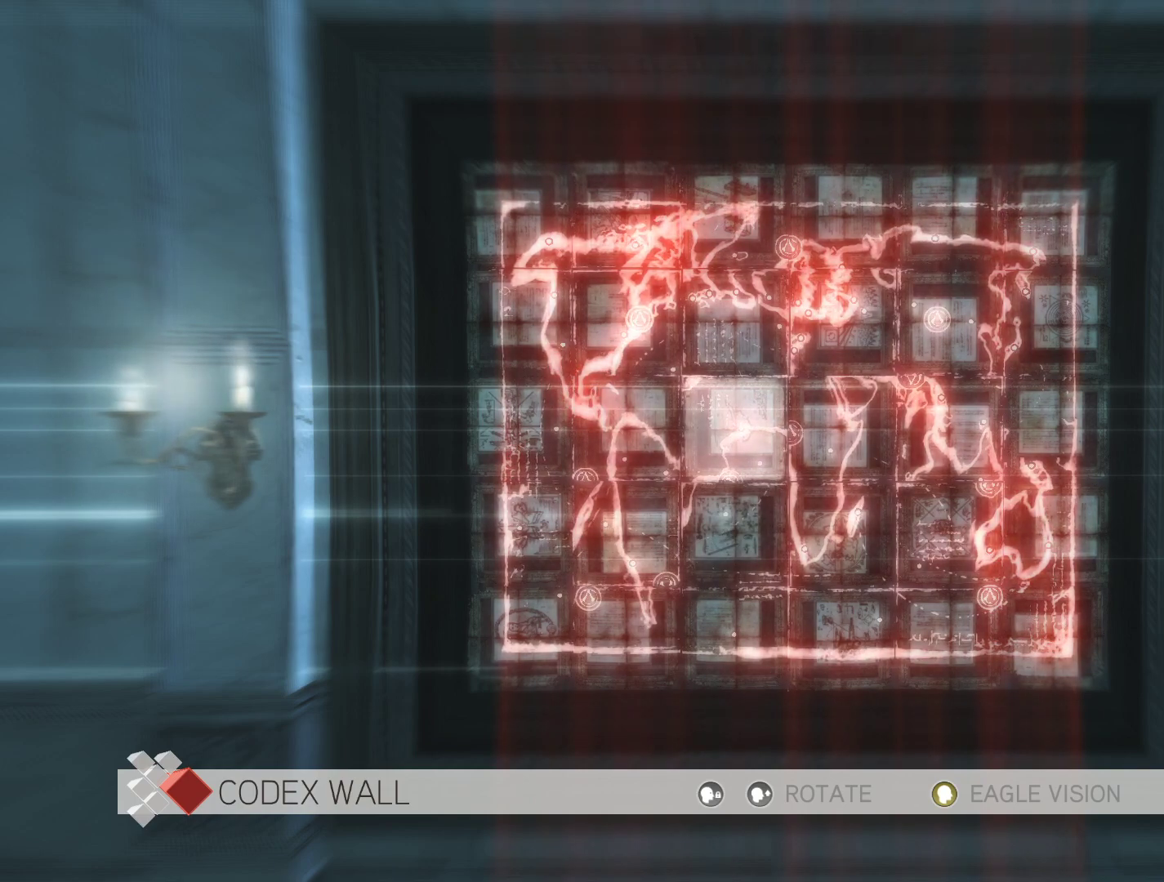
{"keys": [], "mouse": [], "mouse_move": "still", "events": [[200, "s", "down"], [300, "s", "up"]]}
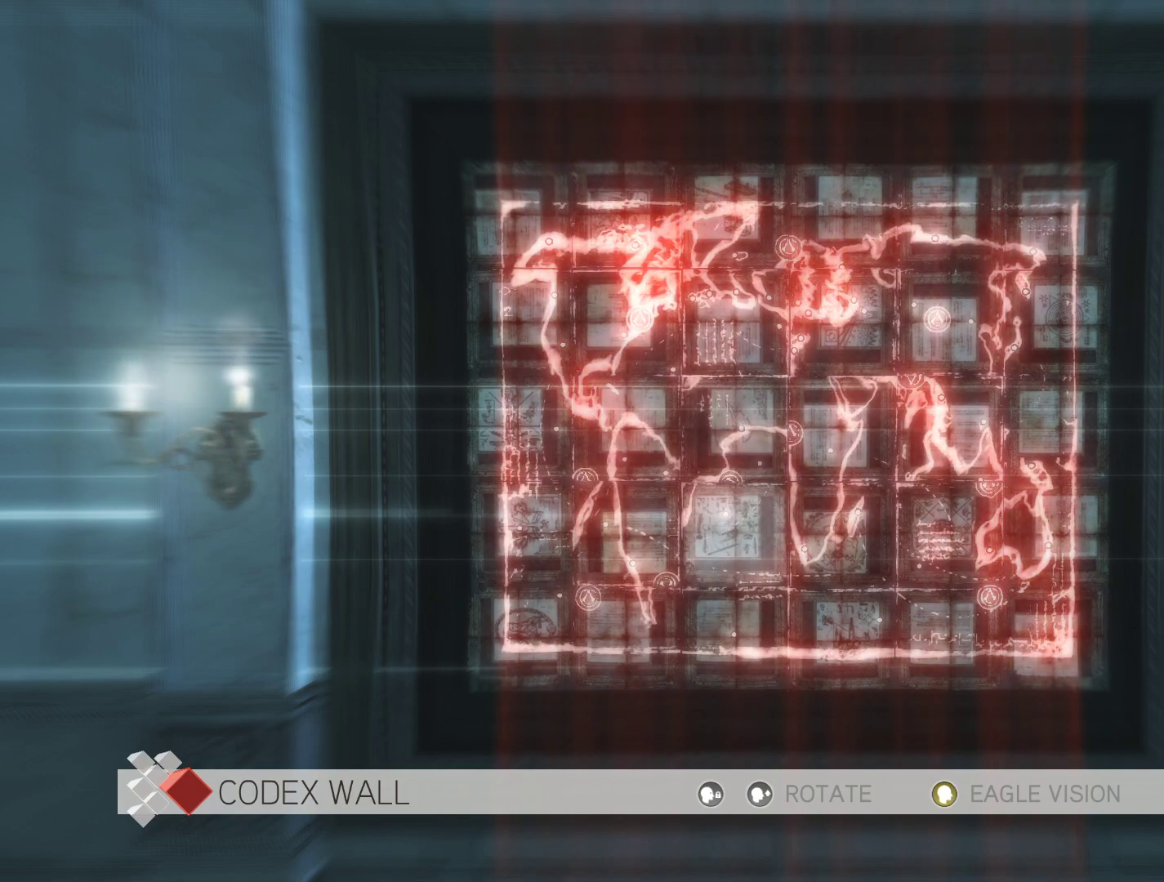
{"keys": [], "mouse": [], "mouse_move": "still", "events": [[116, "s", "down"], [266, "s", "up"]]}
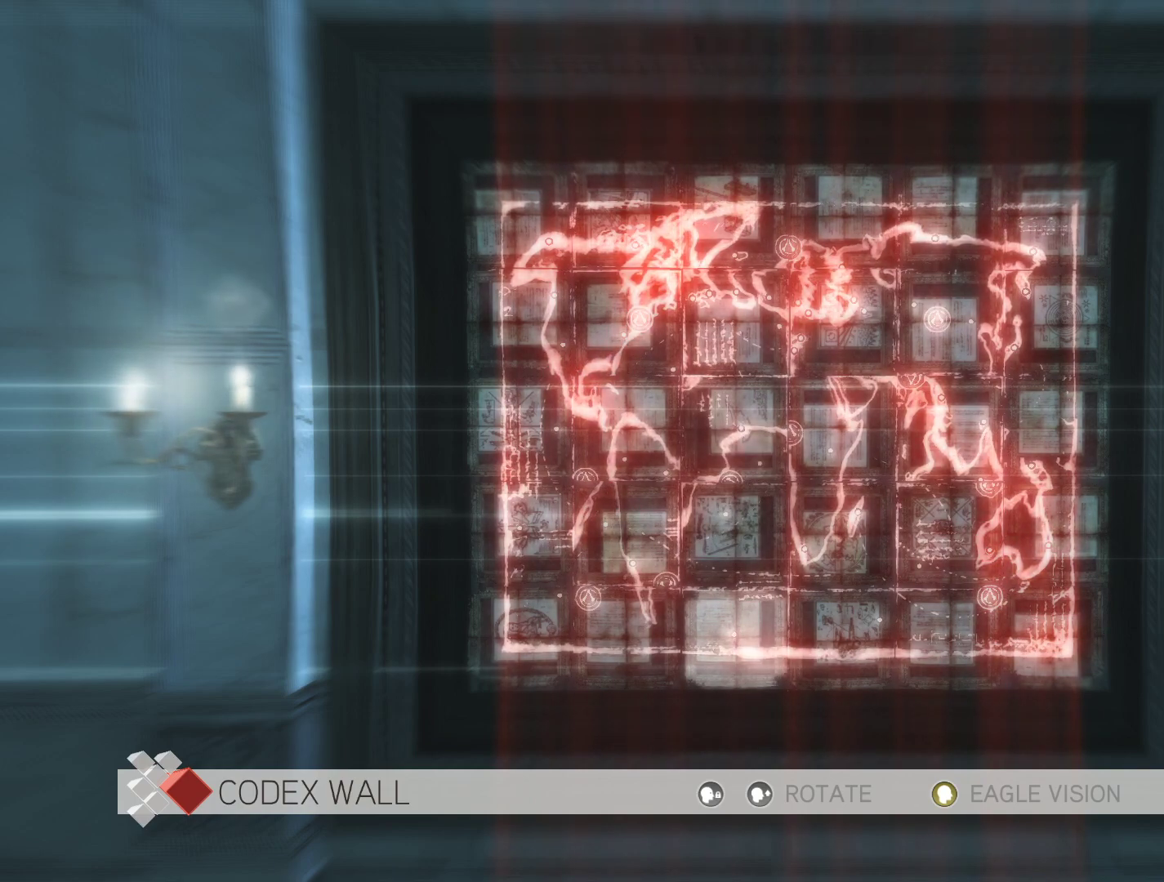
{"keys": ["w"], "mouse": [], "mouse_move": "still", "events": [[416, "w", "down"]]}
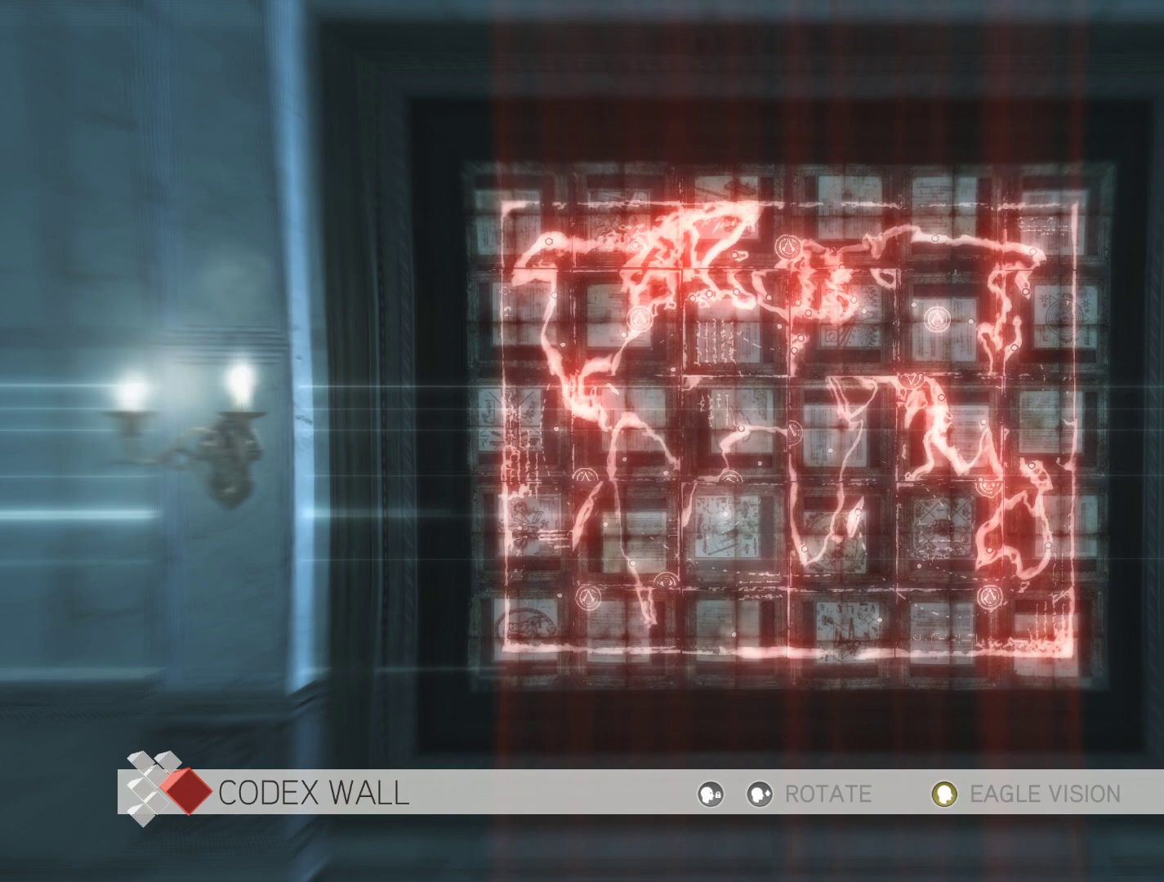
{"keys": [], "mouse": [], "mouse_move": "still", "events": [[16, "w", "up"]]}
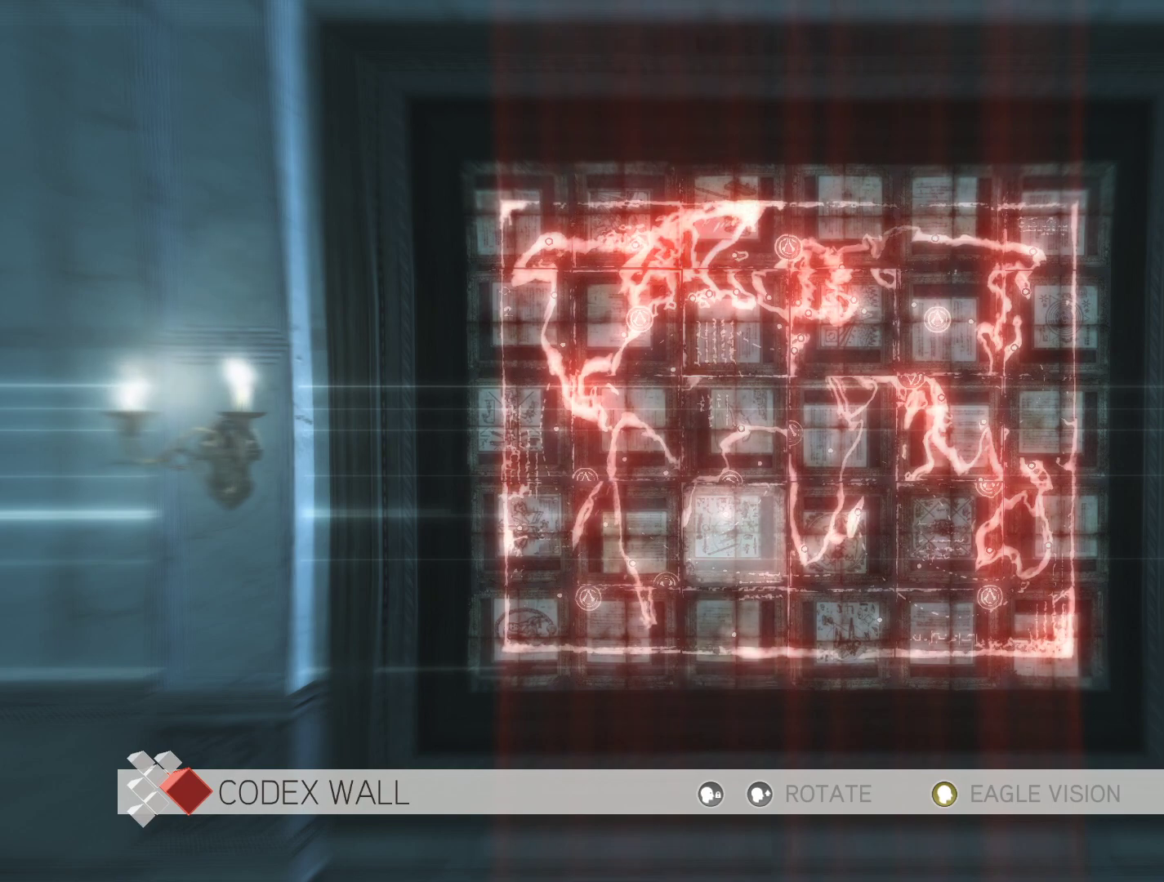
{"keys": [], "mouse": [], "mouse_move": "still", "events": []}
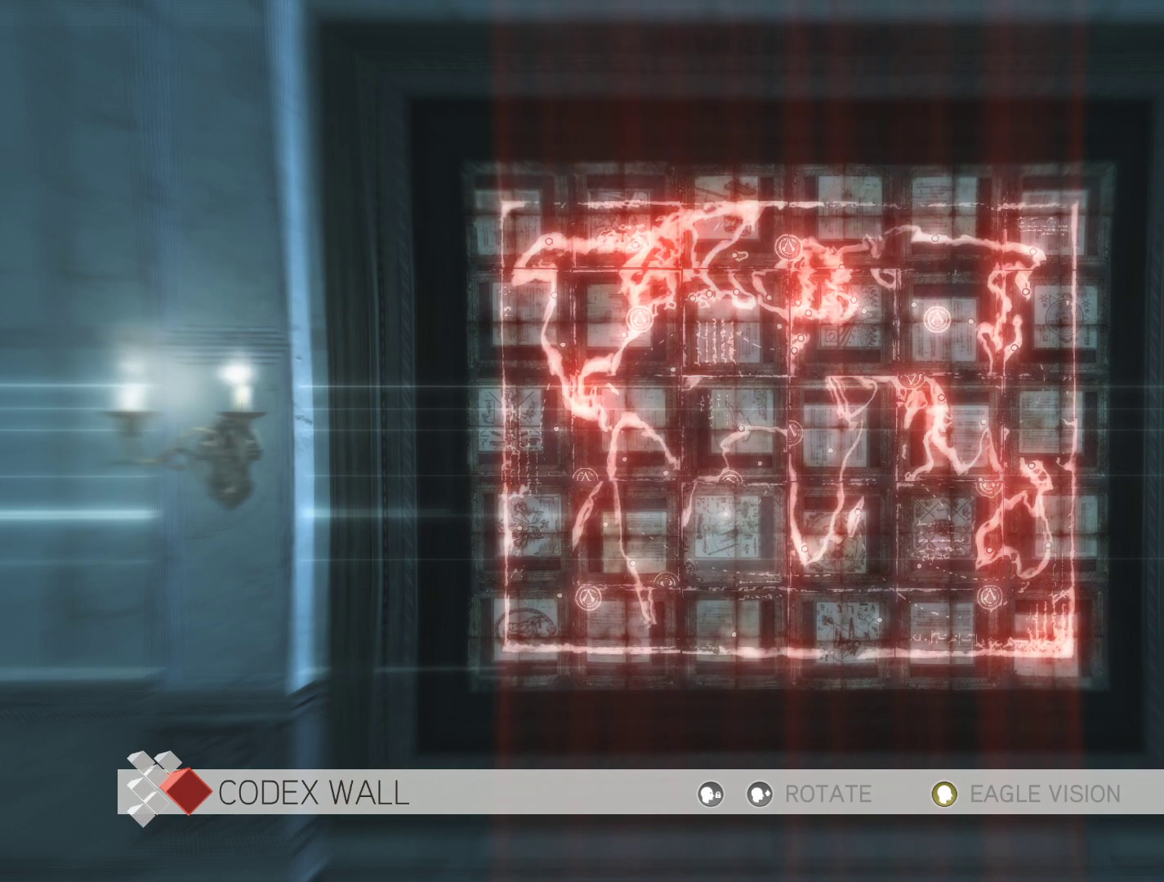
{"keys": [], "mouse": [], "mouse_move": "up", "events": []}
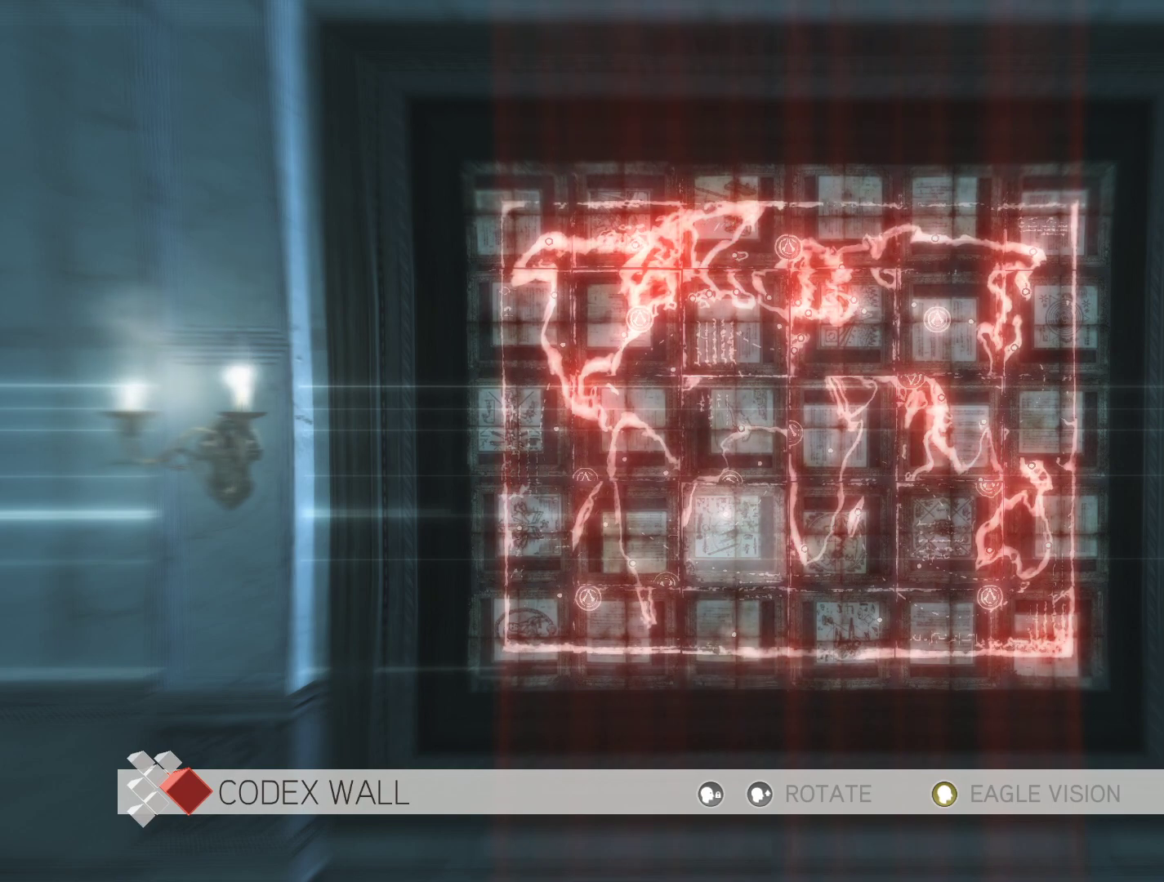
{"keys": [], "mouse": [], "mouse_move": "still", "events": []}